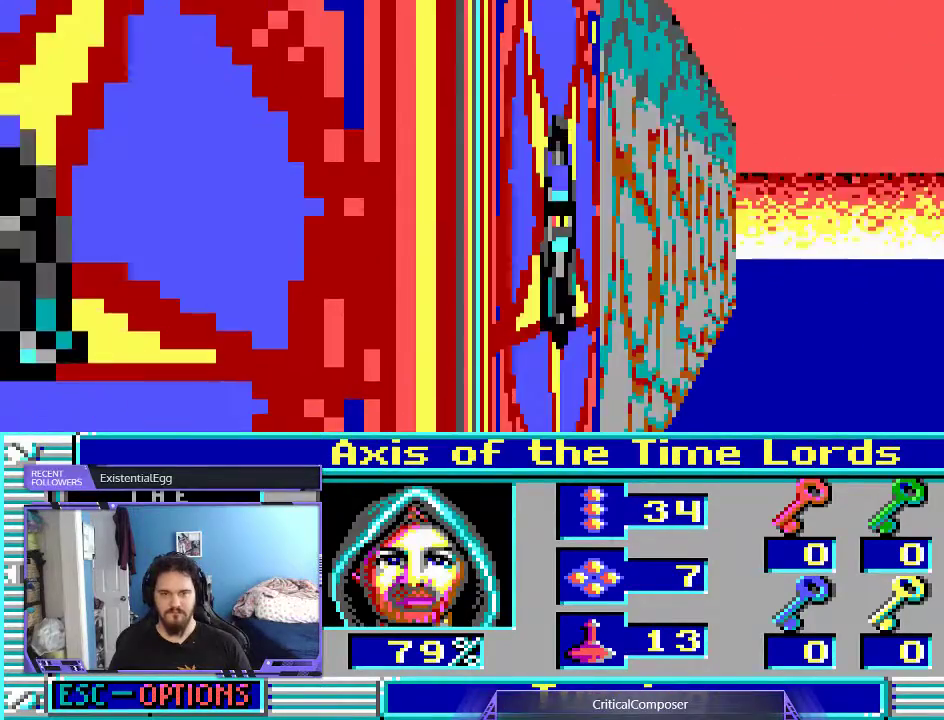
Gameplay with a controller (Xbox layout); each line is a JSON object with the inputs held at the frame after it. "events" lists button and stick changes between this image and that frame as [ms after this image, input, new state], when the widget could be followed in between. Not read: HOME L1 L3 R1 R3 TOUCHPAD left_stick other_buttons right_stick.
{"buttons": [], "events": [[133, "L2", "down"], [400, "DPAD_RIGHT", "down"], [467, "DPAD_RIGHT", "up"], [500, "L2", "up"]]}
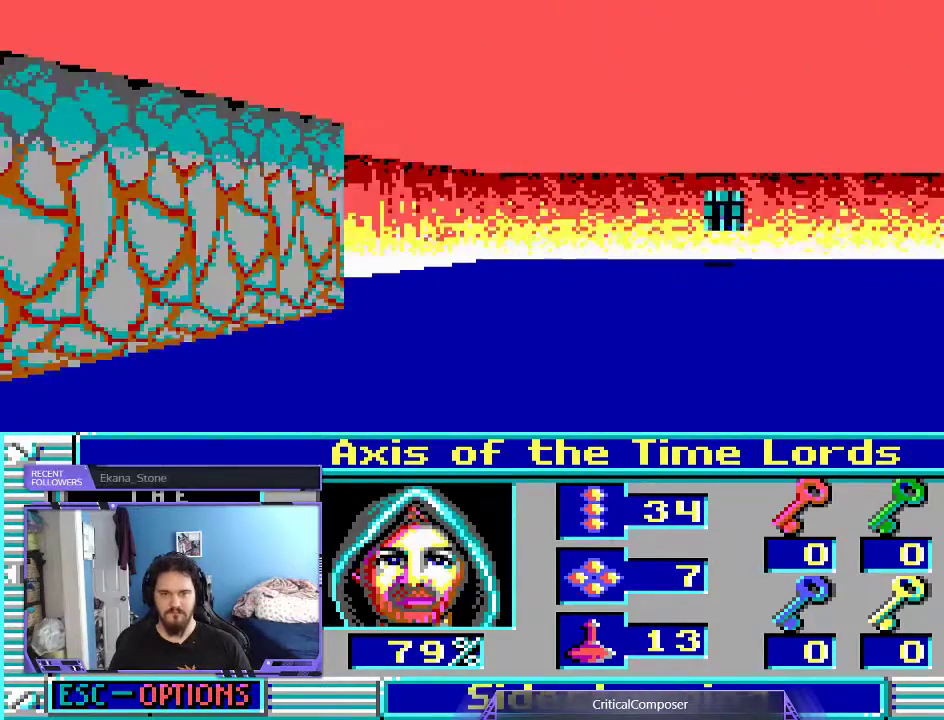
{"buttons": [], "events": []}
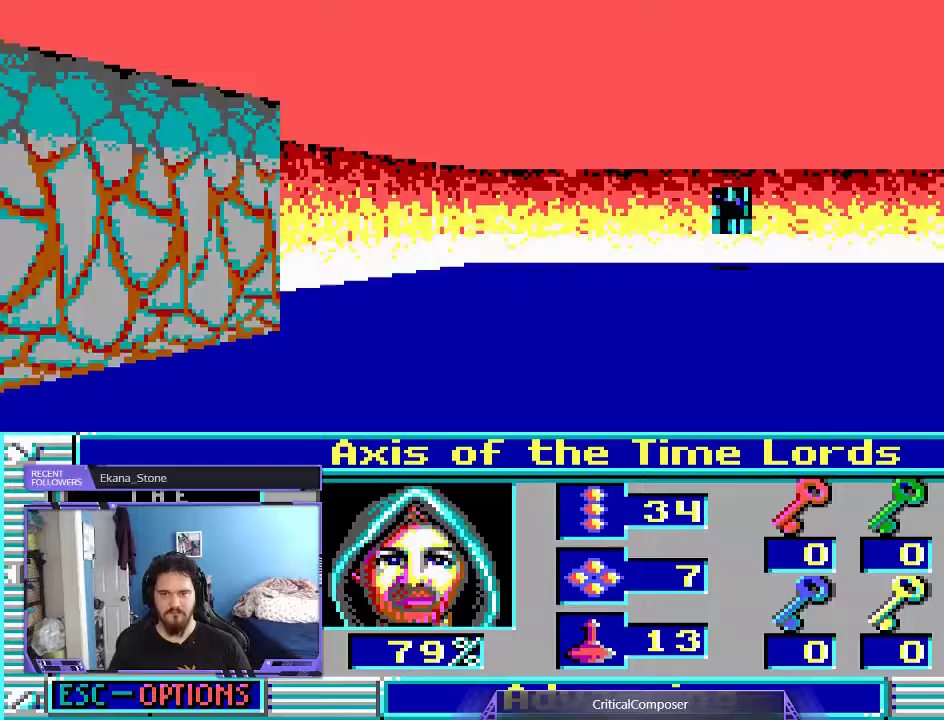
{"buttons": ["DPAD_UP"], "events": [[500, "DPAD_UP", "down"]]}
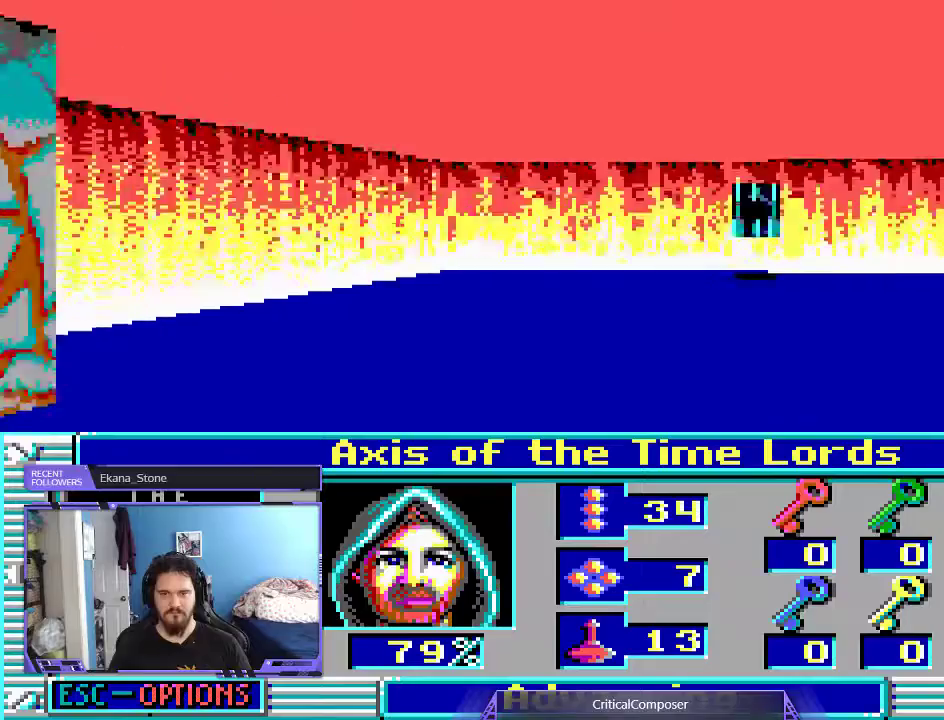
{"buttons": [], "events": [[467, "DPAD_UP", "up"]]}